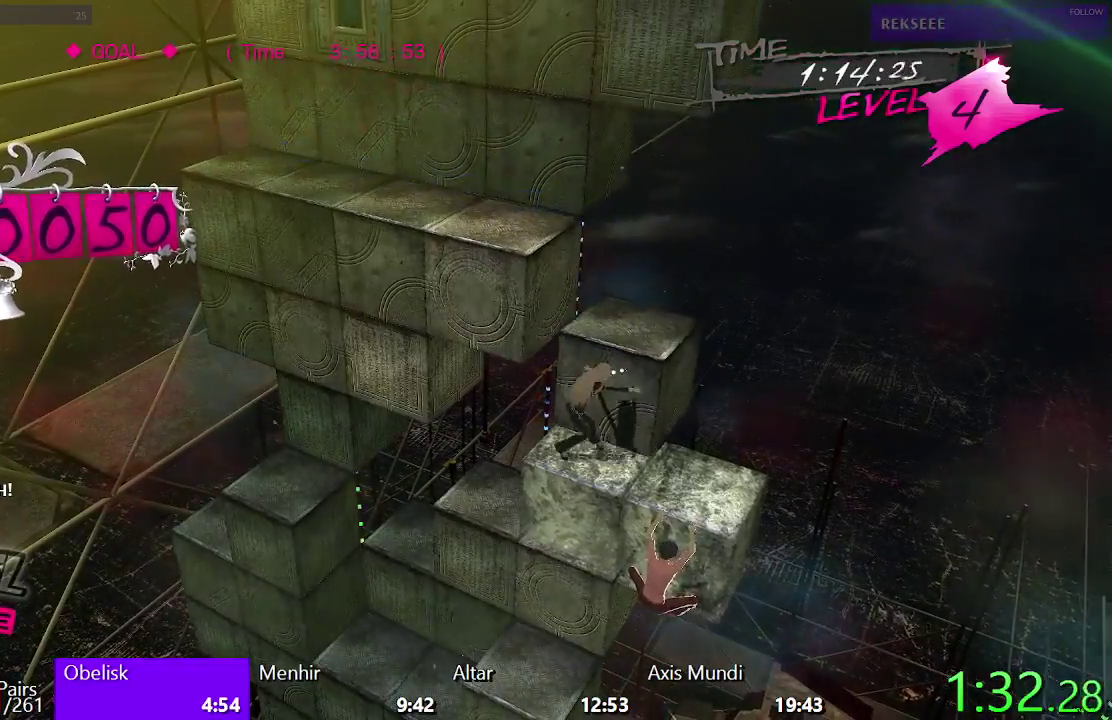
Gameplay with a controller (PlayStation layout); each line is a JSON object with the inputs held at the frame after it. "events" lists button and stick changes between this image and that frame as [ms after this image, input, new state], when the widget could be followed in between. Not read: L1.
{"buttons": ["DPAD_LEFT"], "left_stick": "center", "right_stick": "center", "events": [[133, "DPAD_UP", "down"], [167, "CROSS", "up"], [283, "DPAD_UP", "up"], [400, "DPAD_LEFT", "down"]]}
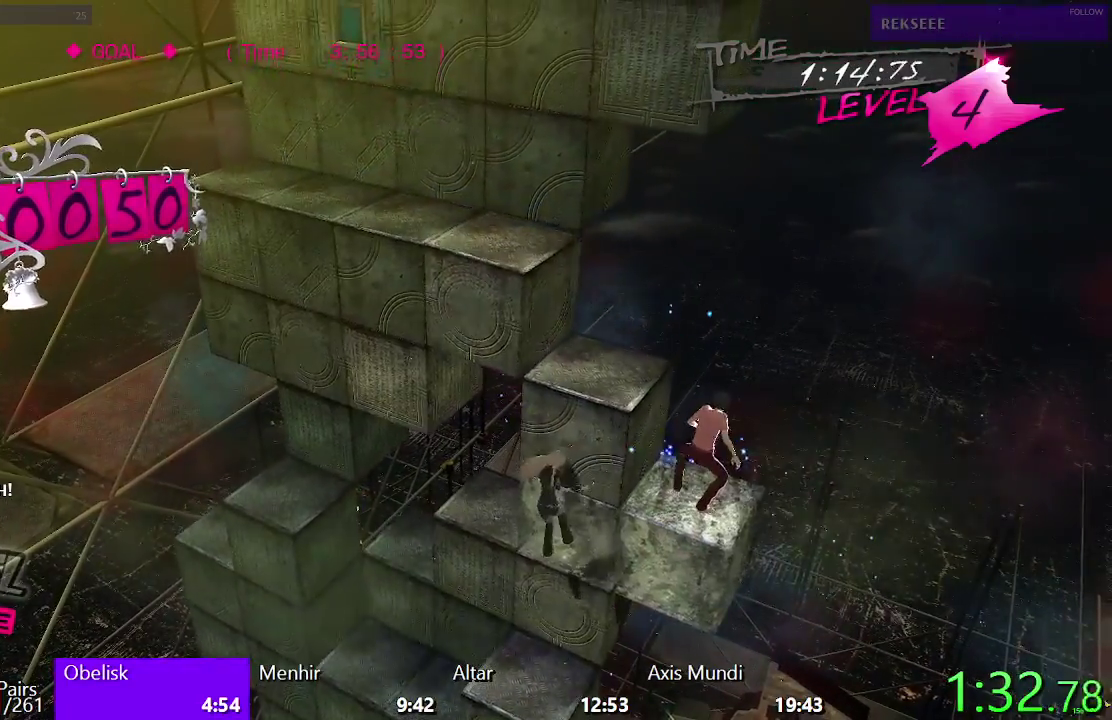
{"buttons": ["TRIANGLE", "DPAD_LEFT"], "left_stick": "center", "right_stick": "center", "events": [[150, "CIRCLE", "down"], [317, "CIRCLE", "up"], [400, "TRIANGLE", "down"]]}
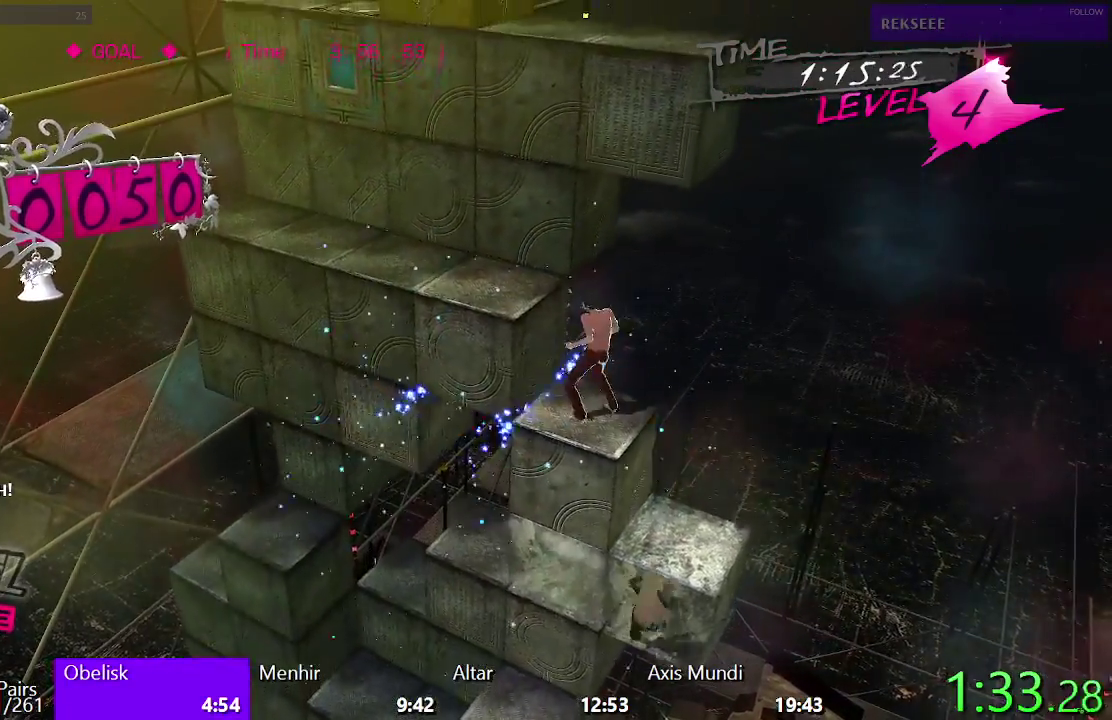
{"buttons": ["SQUARE", "DPAD_LEFT"], "left_stick": "center", "right_stick": "center", "events": [[100, "TRIANGLE", "up"], [200, "SQUARE", "down"]]}
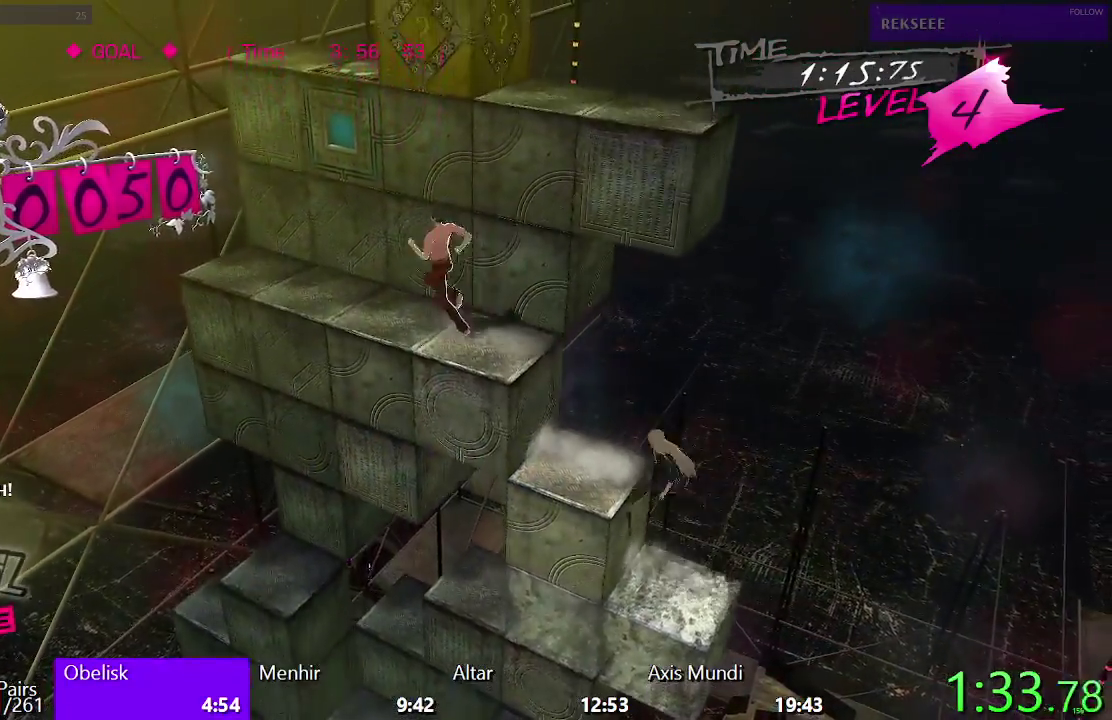
{"buttons": ["SQUARE"], "left_stick": "center", "right_stick": "center", "events": [[483, "DPAD_LEFT", "up"]]}
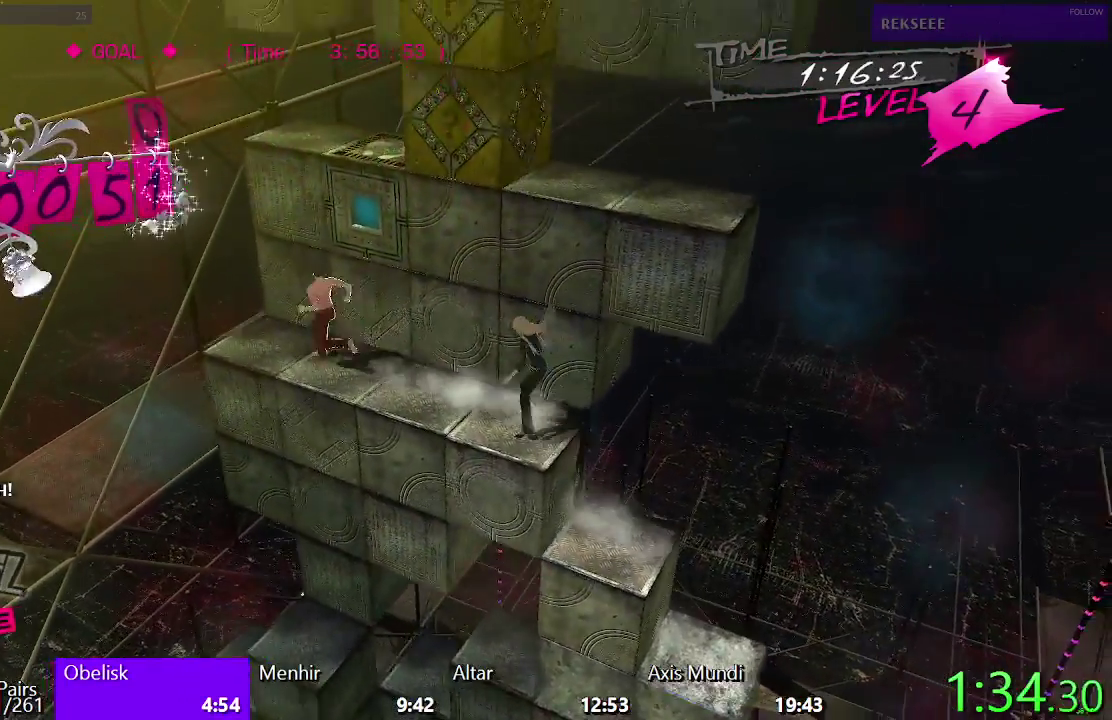
{"buttons": ["SQUARE"], "left_stick": "center", "right_stick": "center", "events": [[83, "DPAD_DOWN", "down"], [300, "DPAD_DOWN", "up"]]}
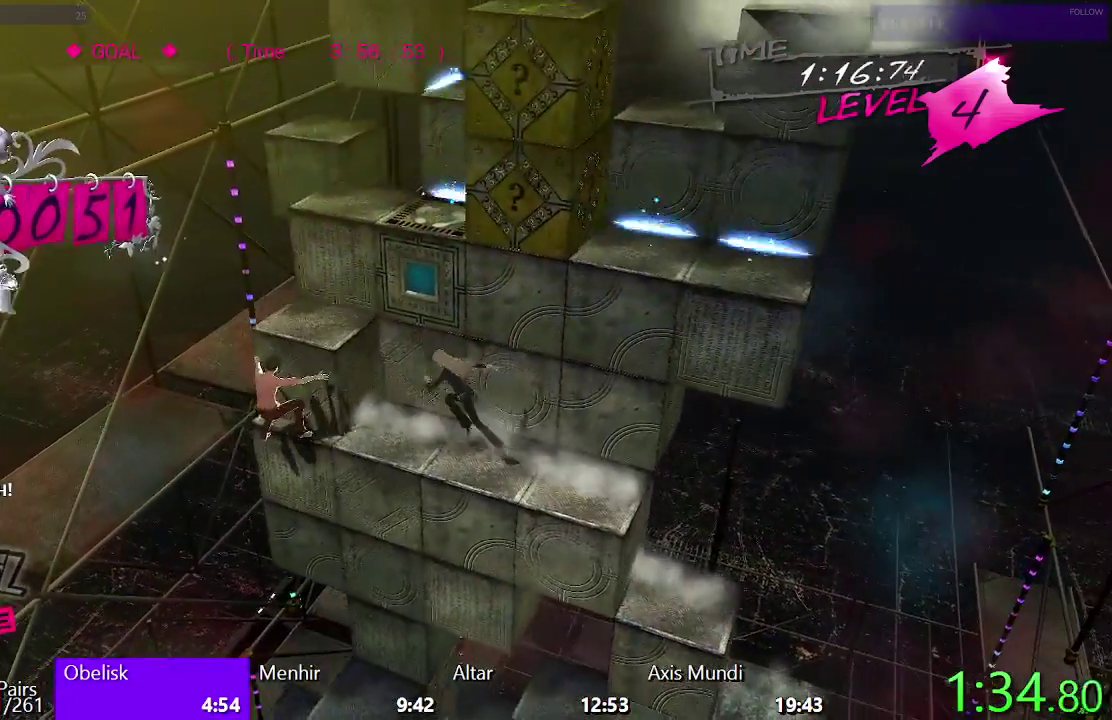
{"buttons": ["TRIANGLE"], "left_stick": "center", "right_stick": "center", "events": [[283, "SQUARE", "up"], [400, "TRIANGLE", "down"]]}
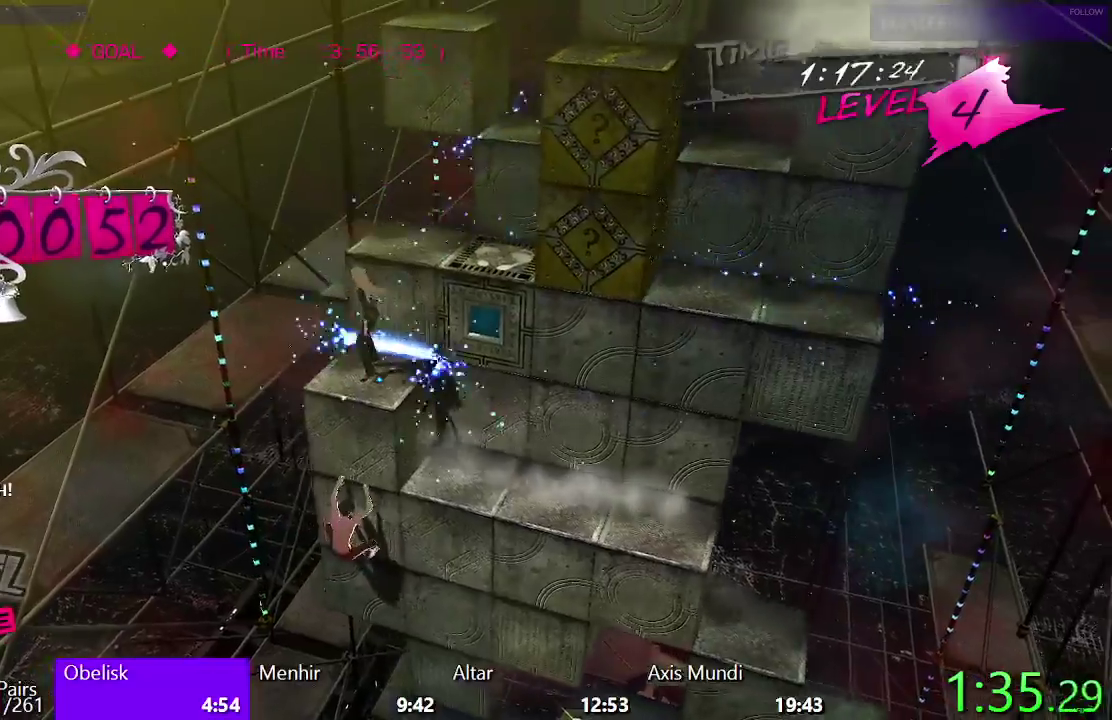
{"buttons": ["CIRCLE"], "left_stick": "center", "right_stick": "center", "events": [[117, "TRIANGLE", "up"], [200, "CIRCLE", "down"]]}
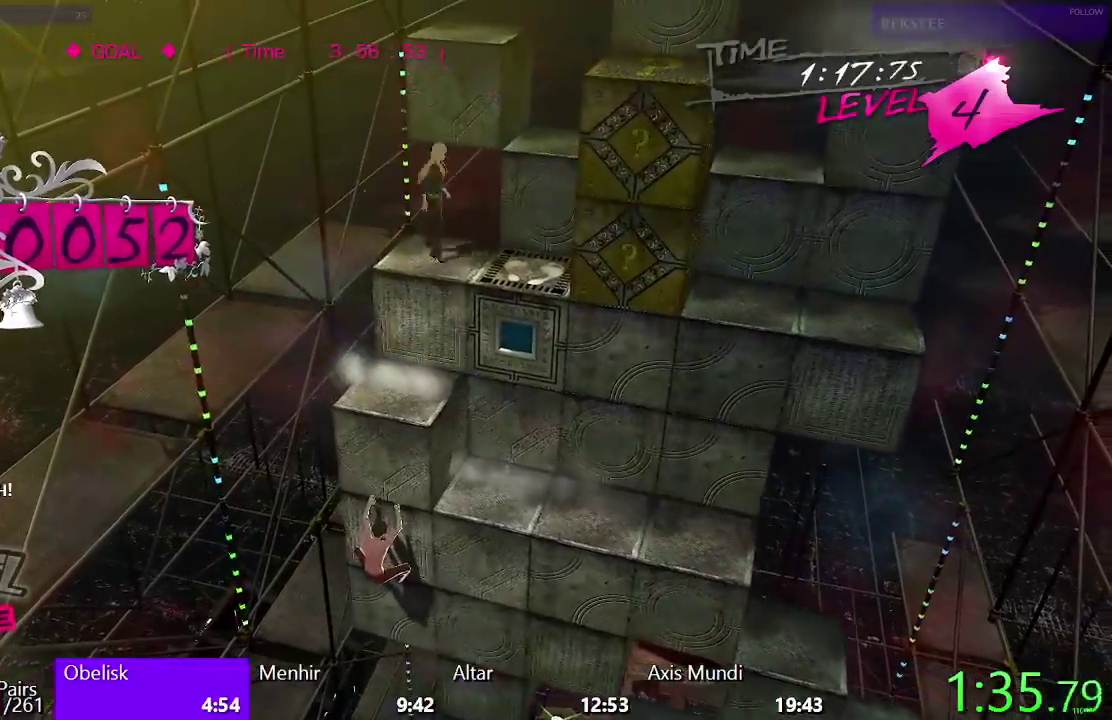
{"buttons": ["CROSS"], "left_stick": "center", "right_stick": "center", "events": [[33, "CIRCLE", "up"], [183, "TRIANGLE", "down"], [267, "TRIANGLE", "up"], [367, "CROSS", "down"]]}
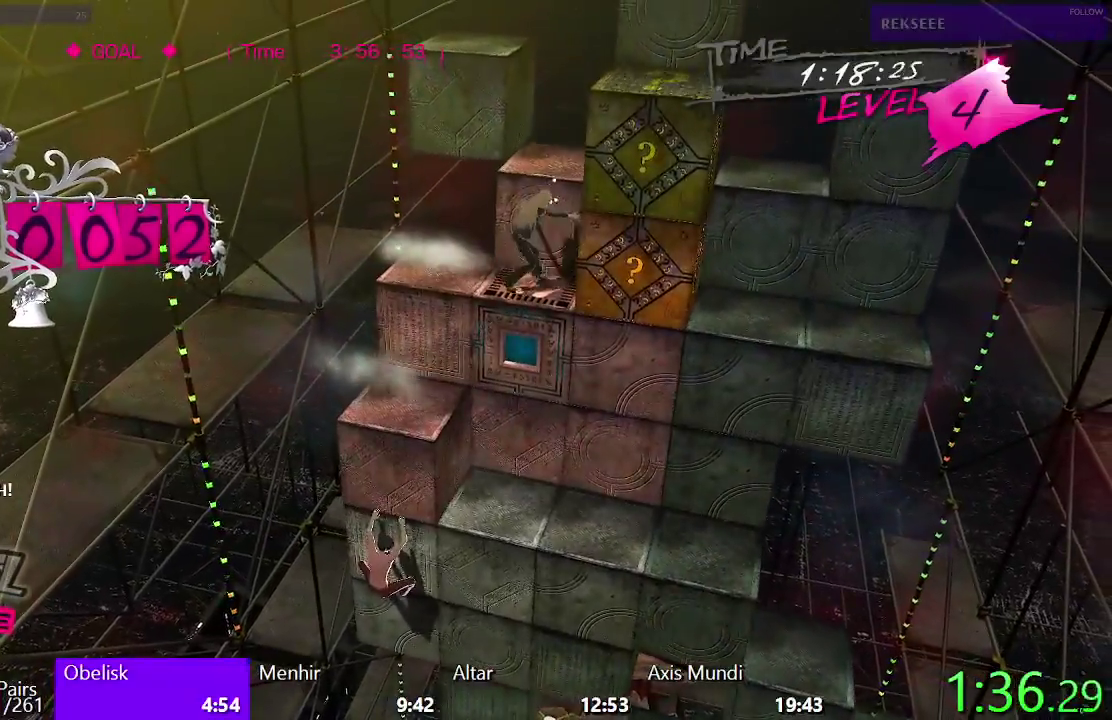
{"buttons": [], "left_stick": "center", "right_stick": "center", "events": [[150, "CROSS", "up"]]}
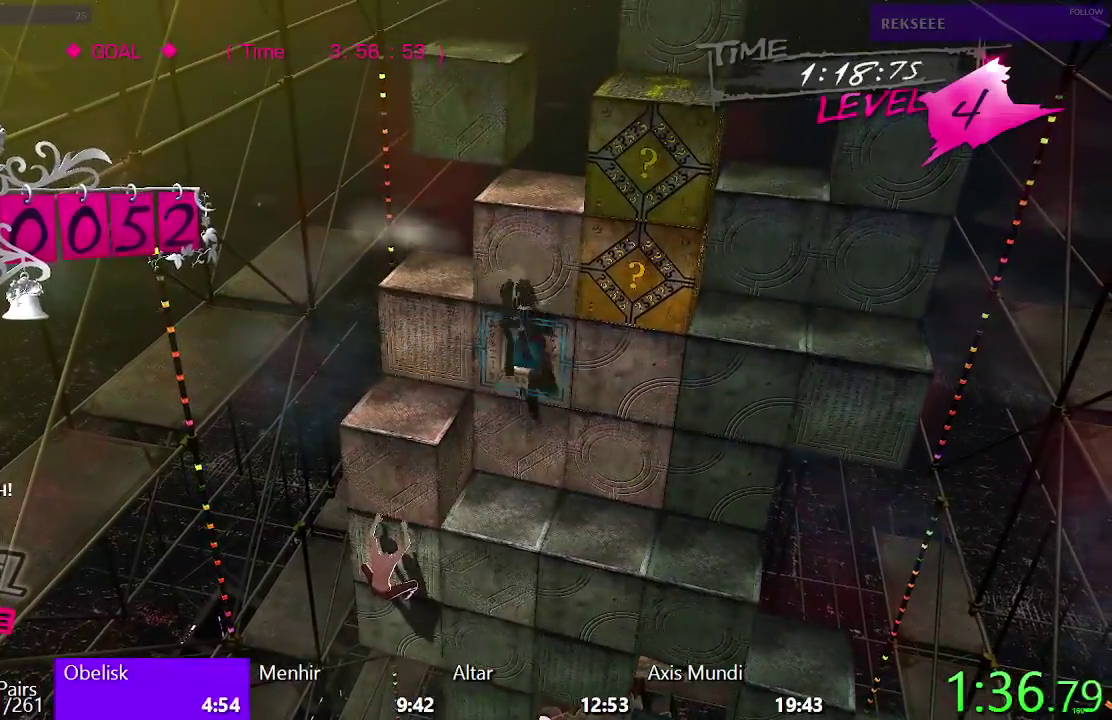
{"buttons": ["TRIANGLE"], "left_stick": "center", "right_stick": "center", "events": [[17, "SQUARE", "down"], [100, "DPAD_RIGHT", "down"], [217, "DPAD_RIGHT", "up"], [217, "SQUARE", "up"], [267, "DPAD_UP", "down"], [300, "TRIANGLE", "down"], [500, "DPAD_UP", "up"]]}
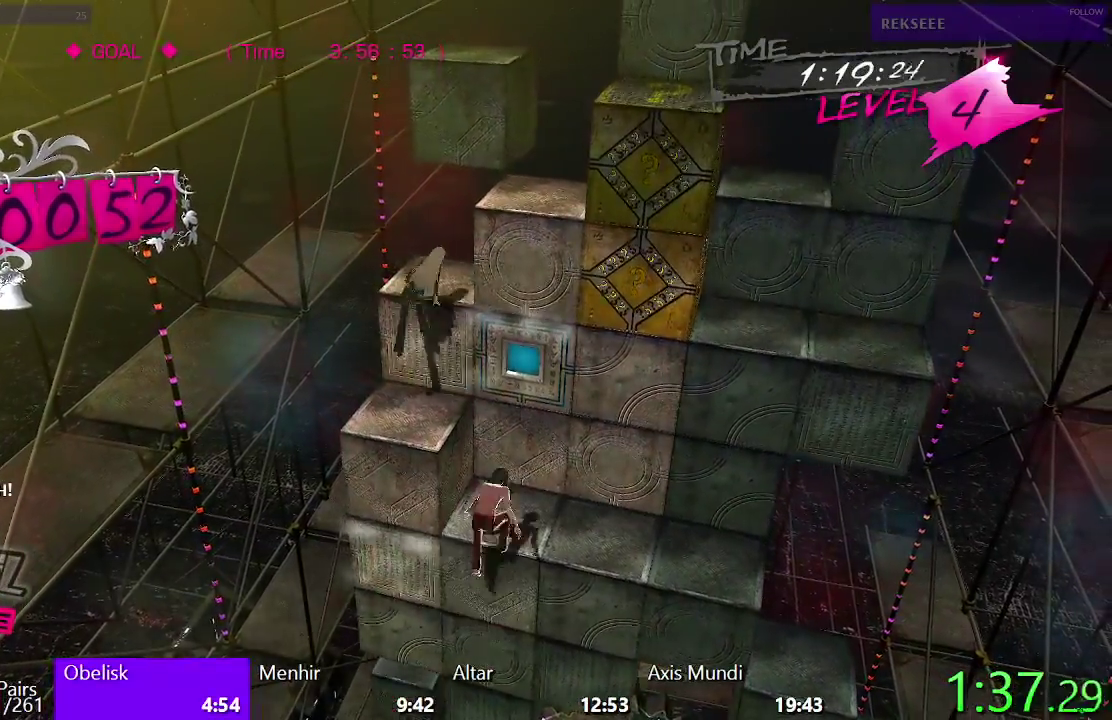
{"buttons": ["CIRCLE", "DPAD_LEFT"], "left_stick": "center", "right_stick": "center", "events": [[67, "TRIANGLE", "up"], [100, "DPAD_LEFT", "down"], [150, "CIRCLE", "down"]]}
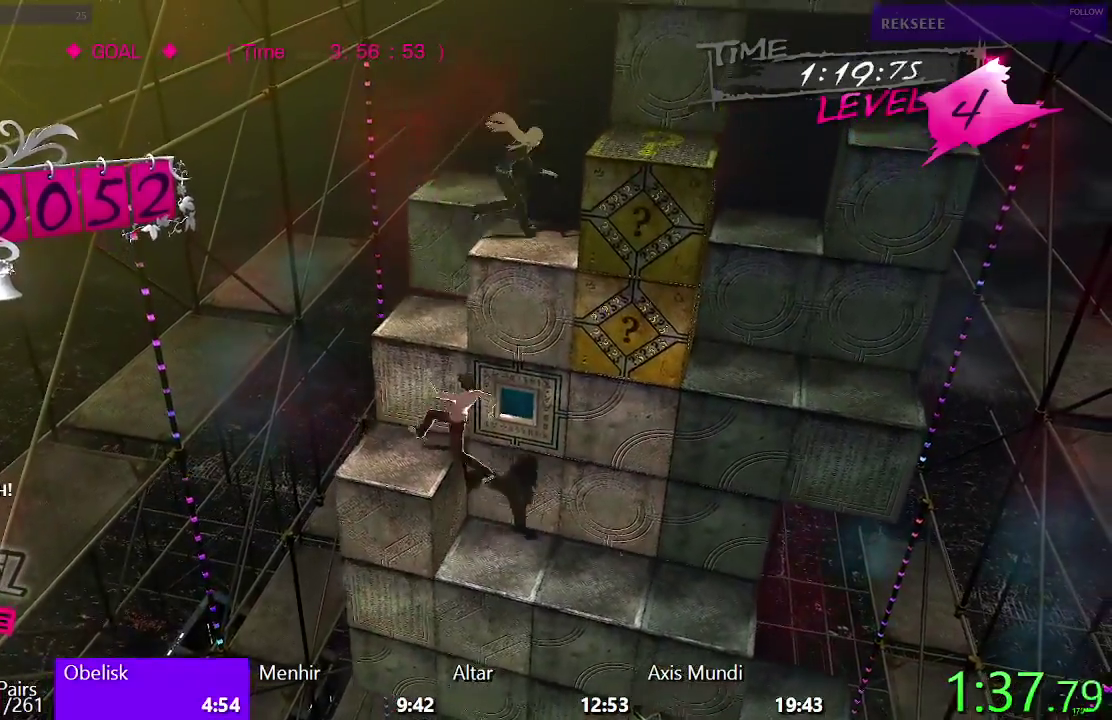
{"buttons": ["CIRCLE", "DPAD_UP"], "left_stick": "center", "right_stick": "center", "events": [[17, "DPAD_LEFT", "up"], [483, "DPAD_UP", "down"]]}
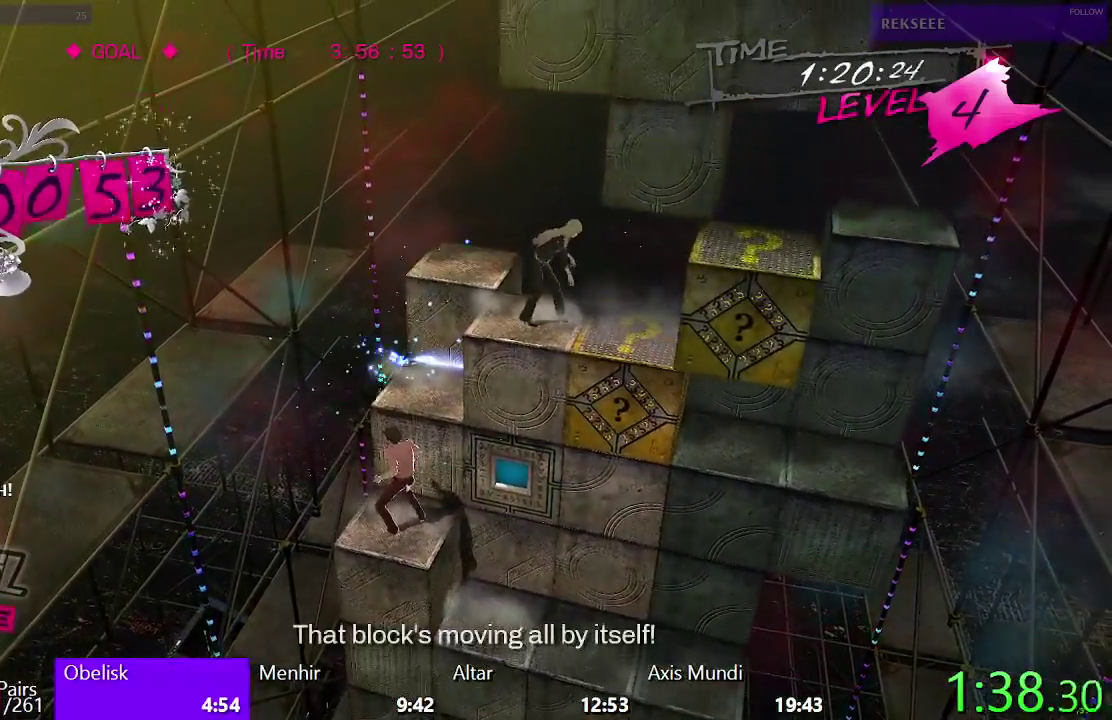
{"buttons": ["CIRCLE"], "left_stick": "center", "right_stick": "center", "events": [[217, "DPAD_UP", "up"]]}
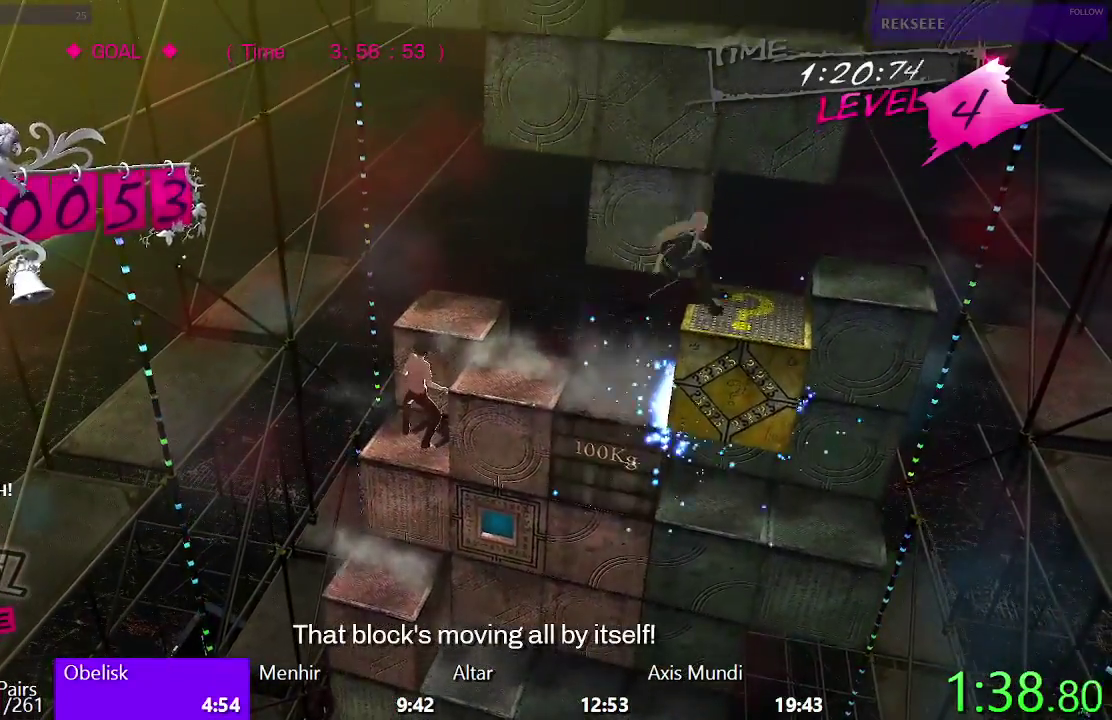
{"buttons": [], "left_stick": "center", "right_stick": "center", "events": [[50, "CIRCLE", "up"], [83, "CROSS", "down"], [417, "CROSS", "up"]]}
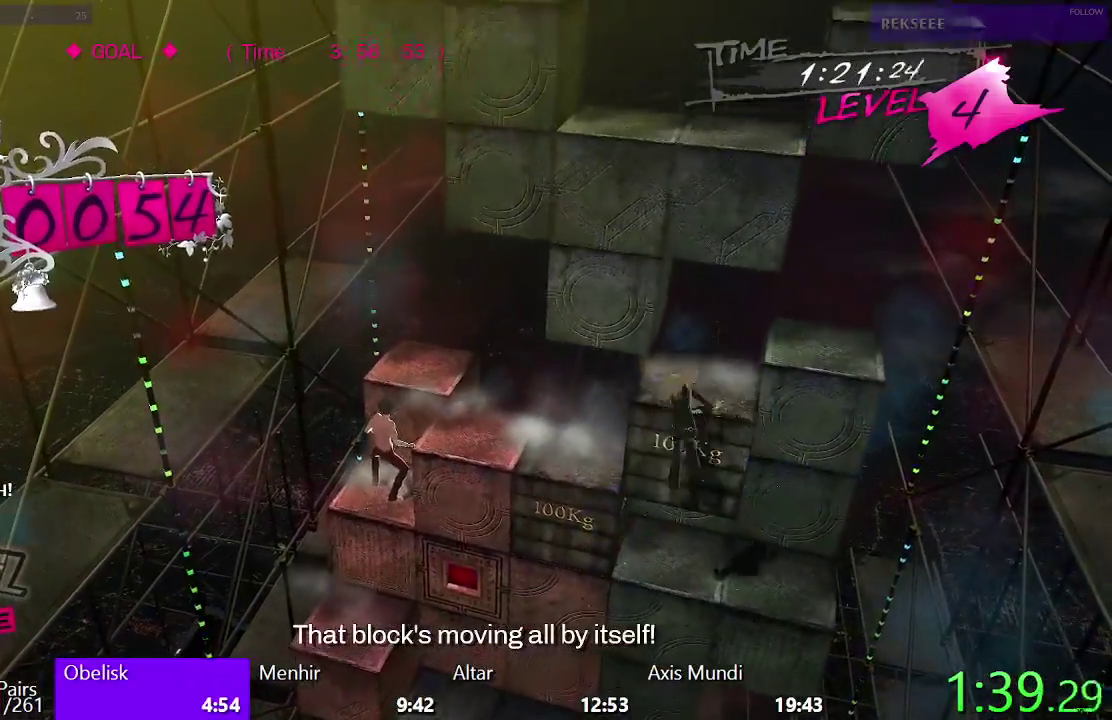
{"buttons": ["TRIANGLE", "DPAD_RIGHT"], "left_stick": "center", "right_stick": "center", "events": [[50, "TRIANGLE", "down"], [317, "DPAD_RIGHT", "down"]]}
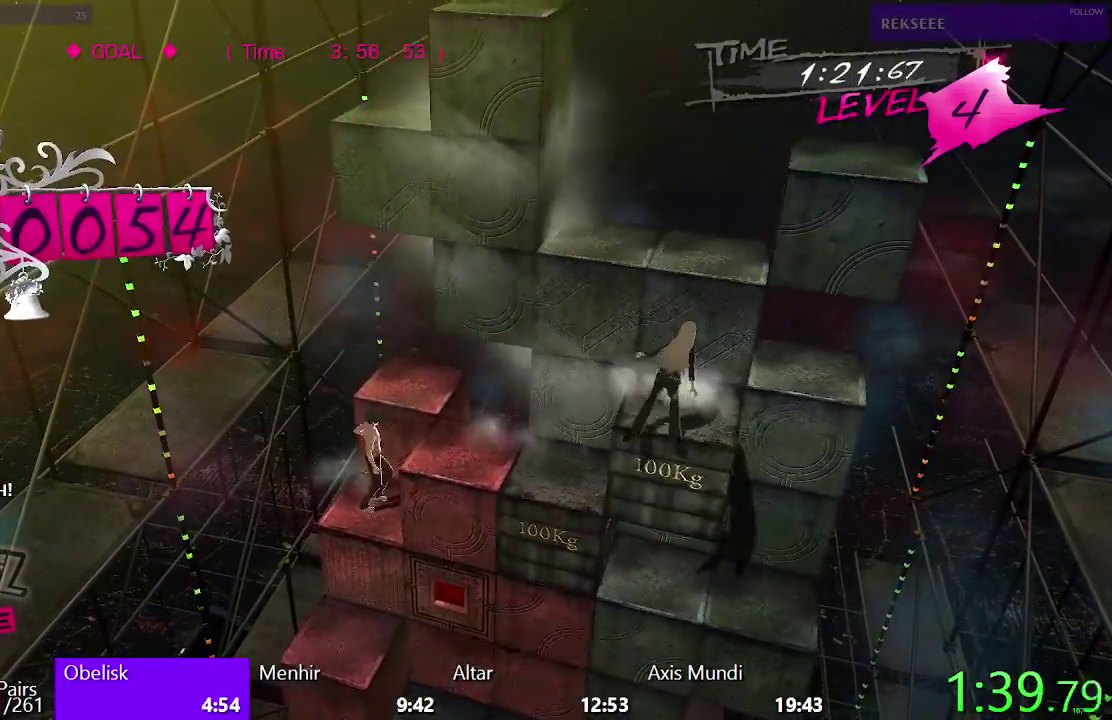
{"buttons": ["CIRCLE", "DPAD_RIGHT"], "left_stick": "center", "right_stick": "center", "events": [[417, "TRIANGLE", "up"], [500, "CIRCLE", "down"]]}
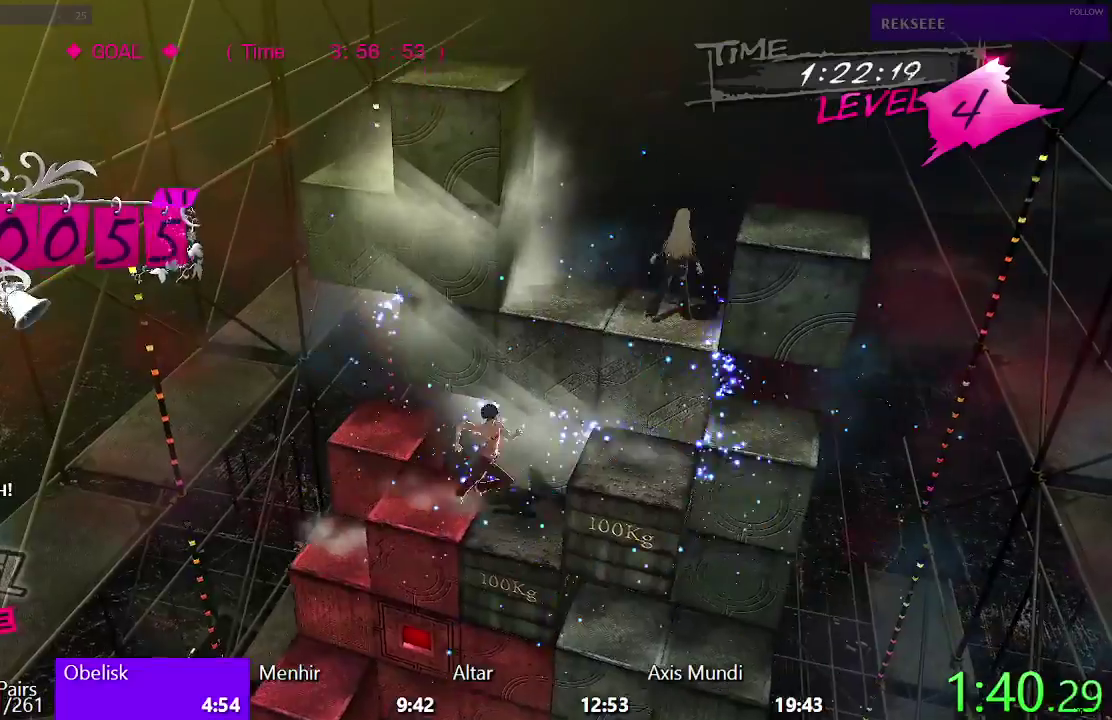
{"buttons": ["DPAD_UP"], "left_stick": "center", "right_stick": "center", "events": [[200, "CIRCLE", "up"], [200, "DPAD_RIGHT", "up"], [267, "DPAD_UP", "down"]]}
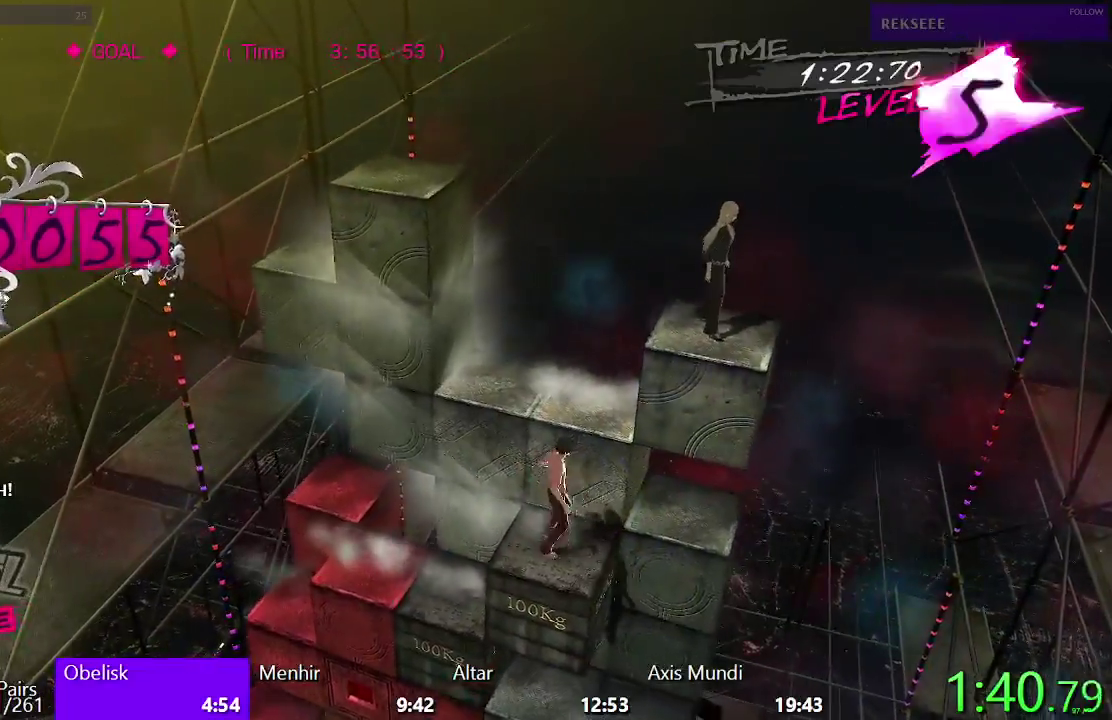
{"buttons": ["DPAD_LEFT"], "left_stick": "center", "right_stick": "center", "events": [[50, "DPAD_UP", "up"], [183, "DPAD_LEFT", "down"]]}
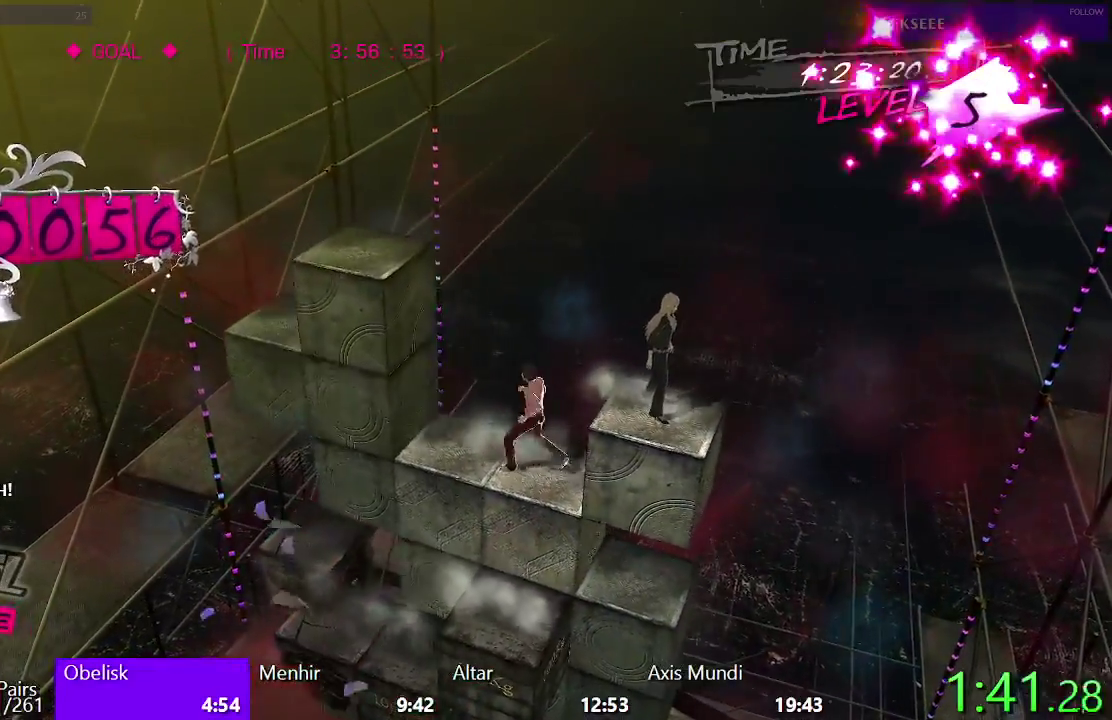
{"buttons": ["DPAD_LEFT"], "left_stick": "center", "right_stick": "center", "events": [[33, "DPAD_LEFT", "up"], [200, "DPAD_RIGHT", "down"], [367, "DPAD_RIGHT", "up"], [433, "DPAD_LEFT", "down"]]}
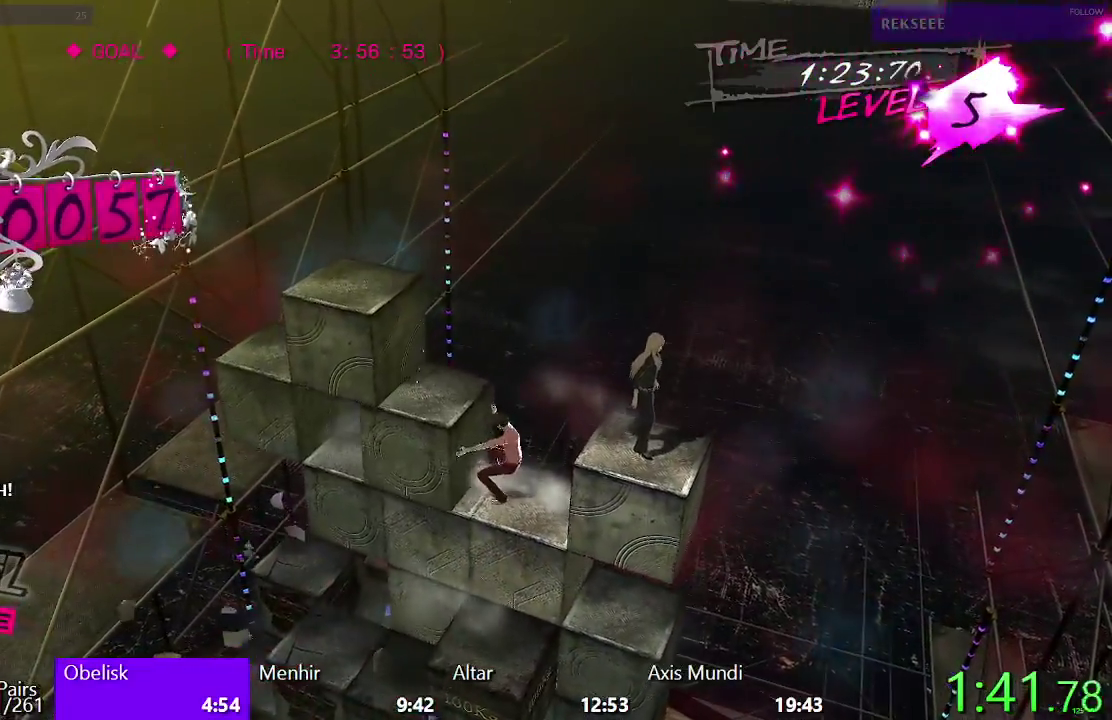
{"buttons": ["DPAD_LEFT"], "left_stick": "center", "right_stick": "center", "events": []}
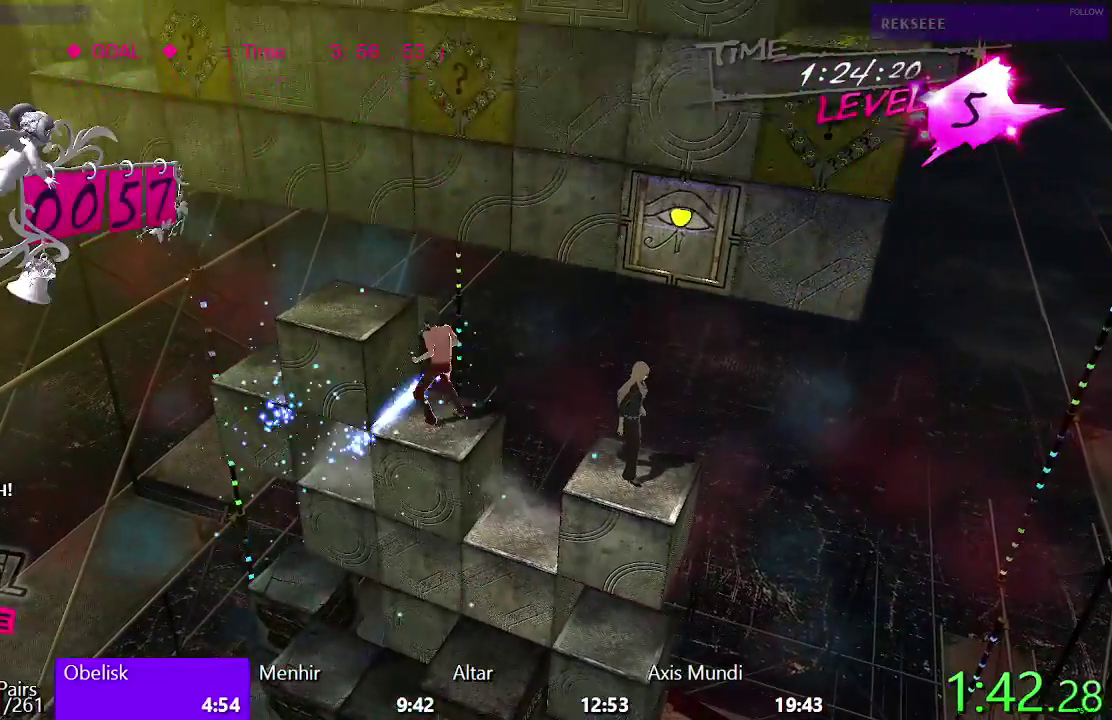
{"buttons": ["DPAD_RIGHT"], "left_stick": "center", "right_stick": "center", "events": [[183, "DPAD_LEFT", "up"], [317, "DPAD_RIGHT", "down"]]}
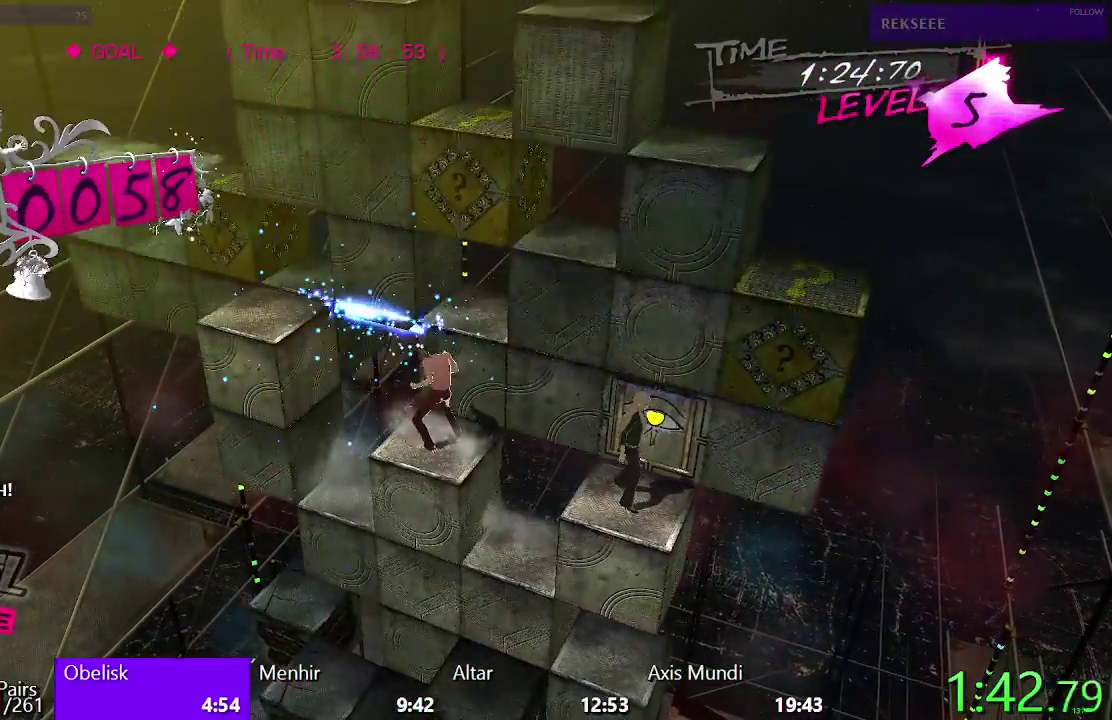
{"buttons": ["DPAD_LEFT"], "left_stick": "center", "right_stick": "center", "events": [[217, "DPAD_RIGHT", "up"], [400, "DPAD_LEFT", "down"]]}
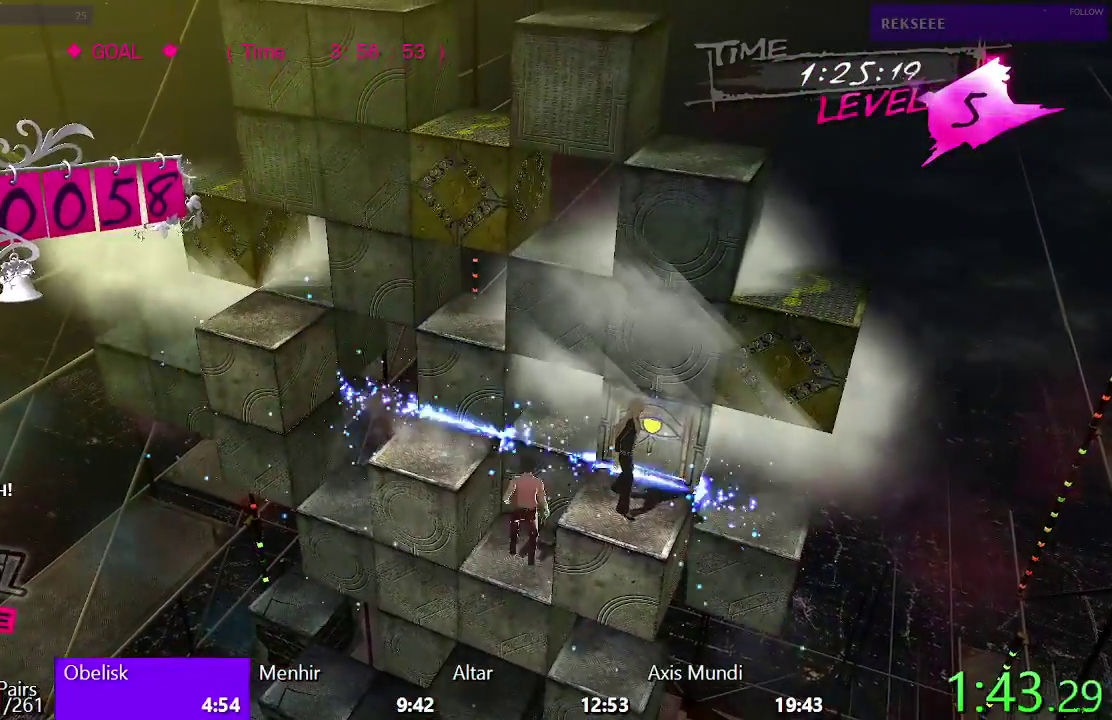
{"buttons": ["DPAD_LEFT"], "left_stick": "center", "right_stick": "center", "events": [[167, "DPAD_LEFT", "up"], [267, "DPAD_LEFT", "down"]]}
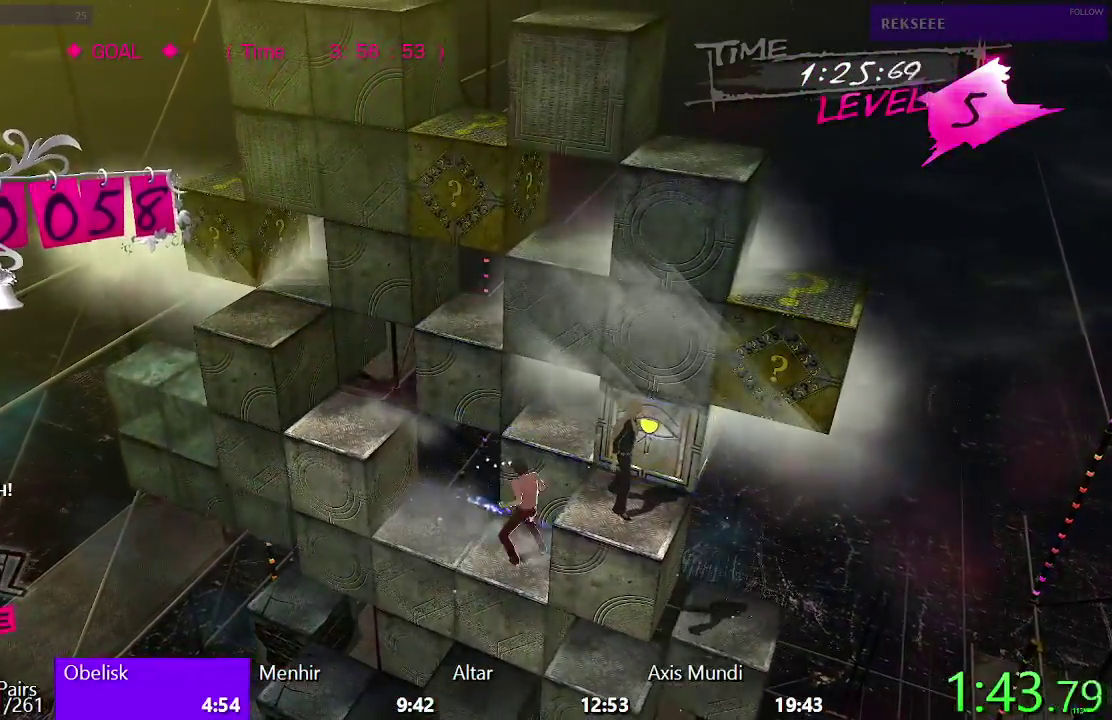
{"buttons": ["DPAD_LEFT"], "left_stick": "center", "right_stick": "center", "events": []}
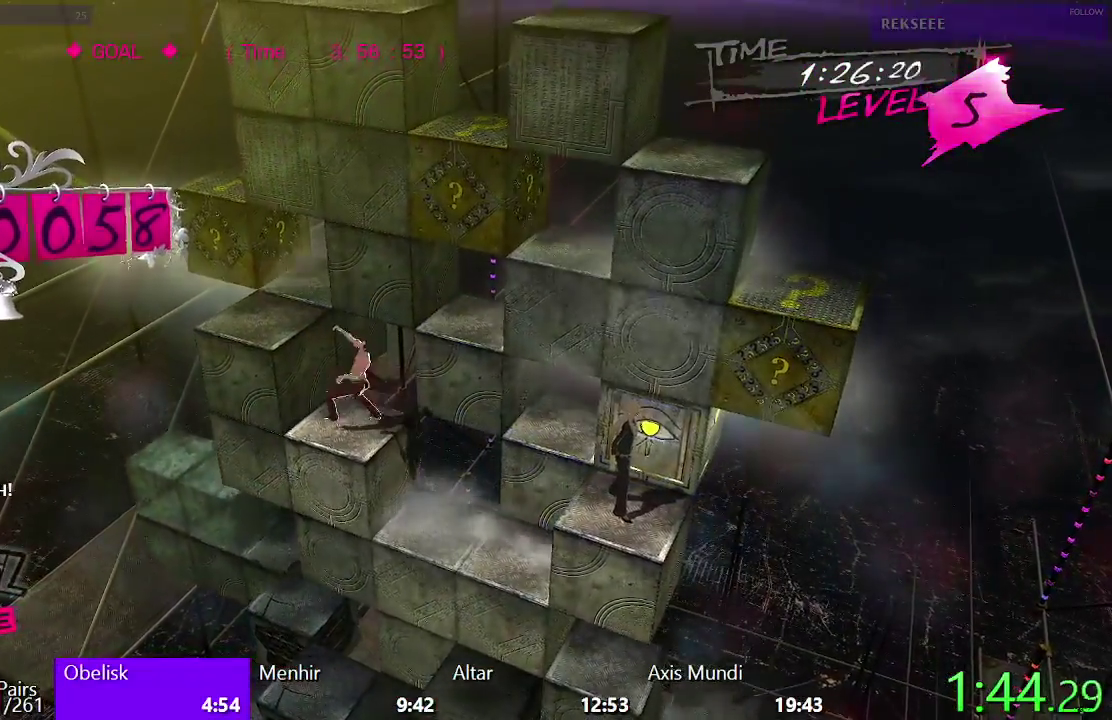
{"buttons": ["DPAD_LEFT"], "left_stick": "center", "right_stick": "center", "events": []}
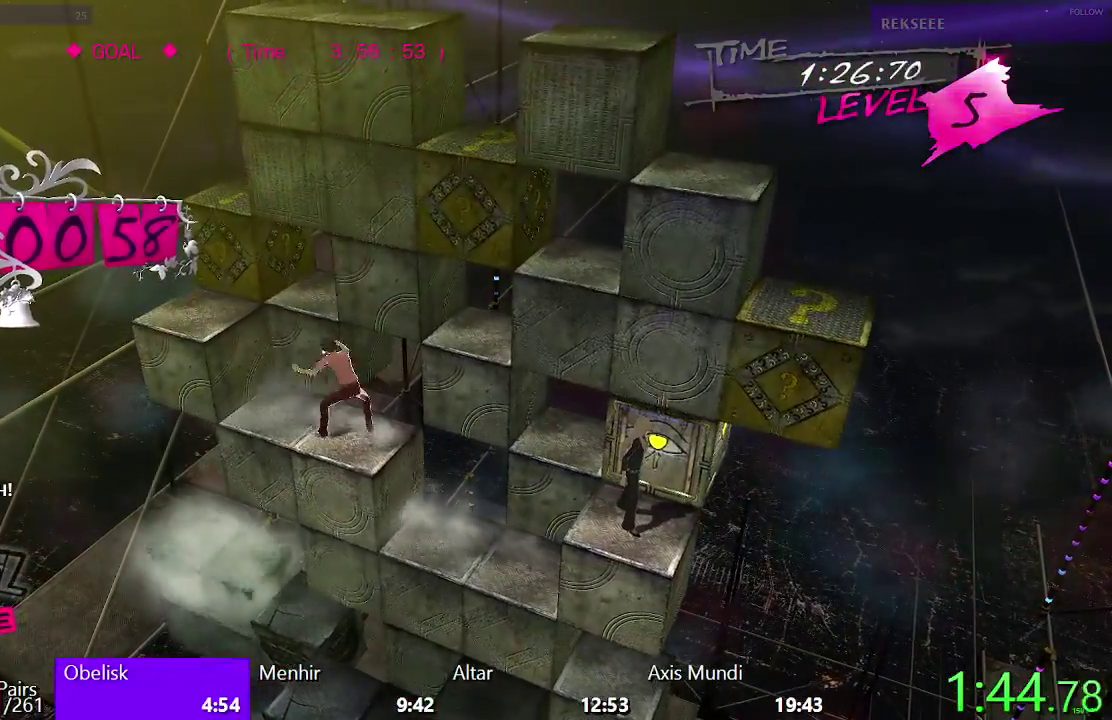
{"buttons": [], "left_stick": "center", "right_stick": "center", "events": [[450, "DPAD_LEFT", "up"]]}
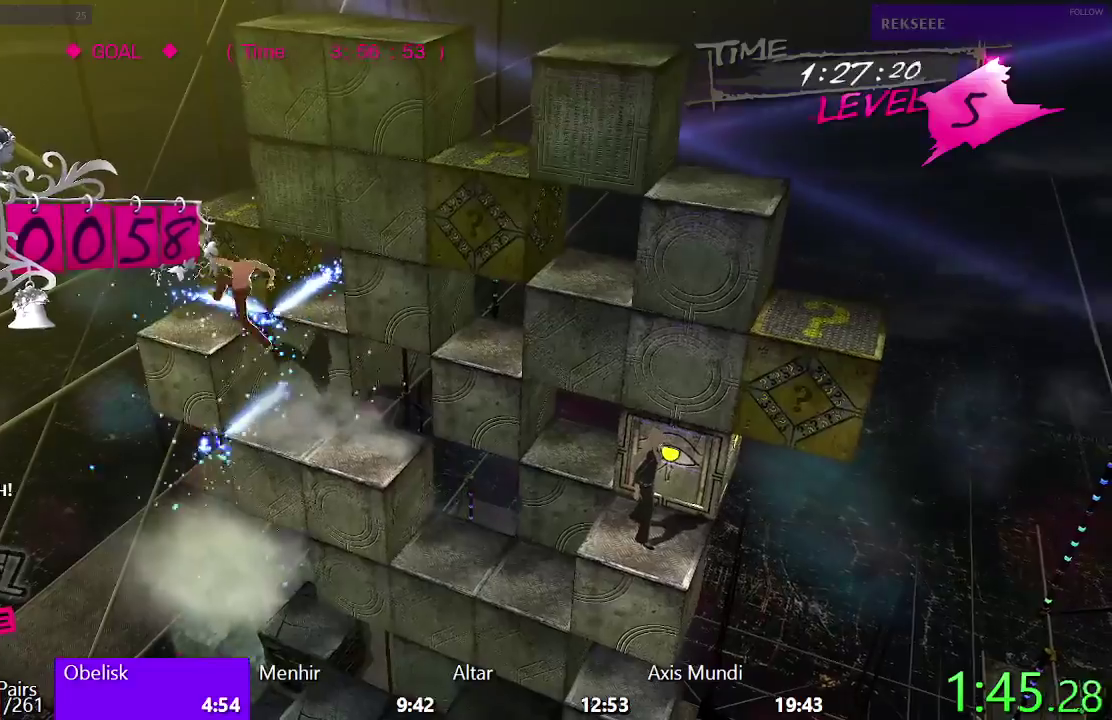
{"buttons": ["DPAD_DOWN"], "left_stick": "center", "right_stick": "center", "events": [[50, "DPAD_UP", "down"], [350, "DPAD_UP", "up"], [483, "DPAD_DOWN", "down"]]}
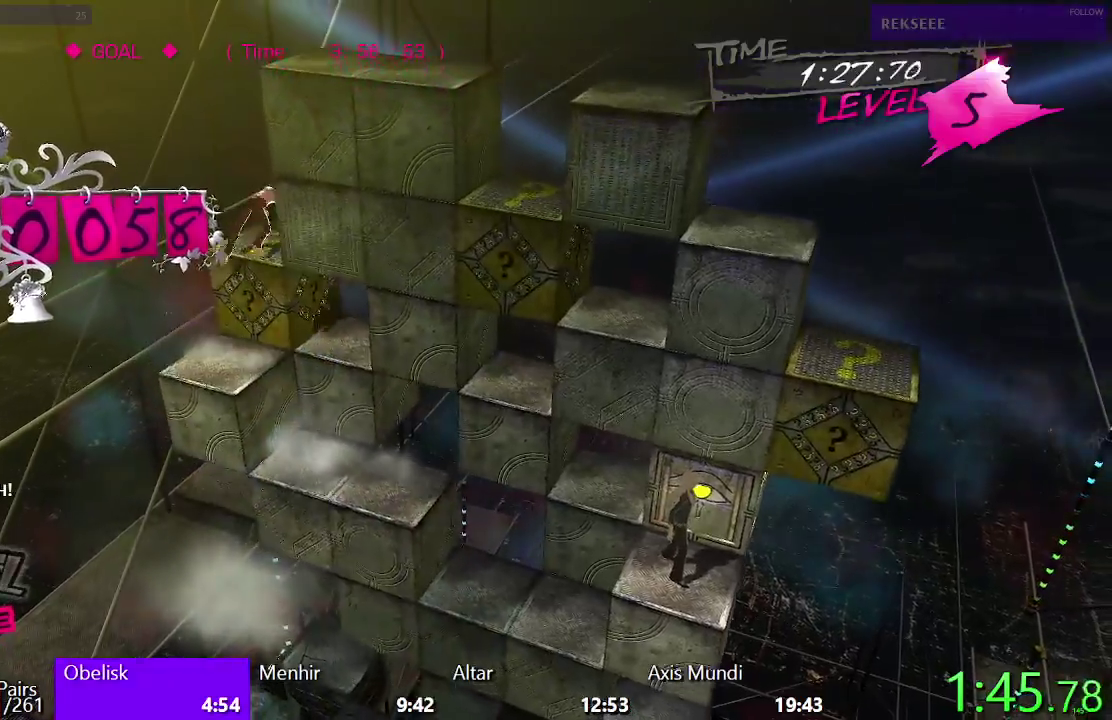
{"buttons": [], "left_stick": "center", "right_stick": "center", "events": [[400, "DPAD_DOWN", "up"]]}
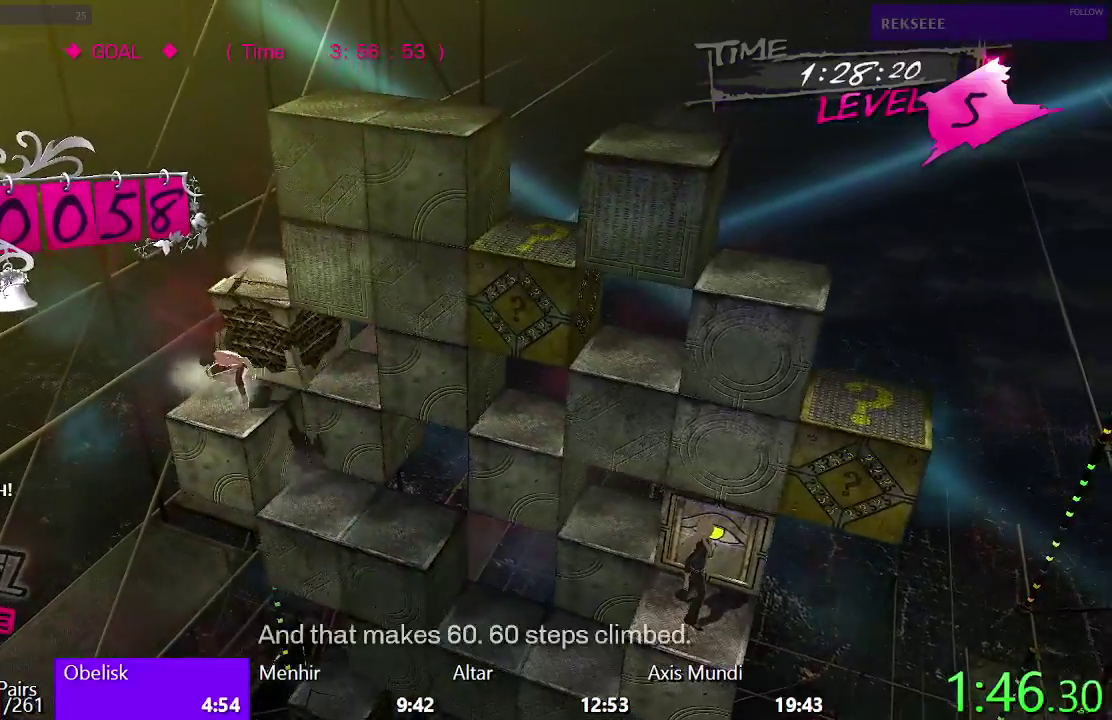
{"buttons": [], "left_stick": "center", "right_stick": "center", "events": [[50, "DPAD_UP", "down"], [317, "DPAD_UP", "up"]]}
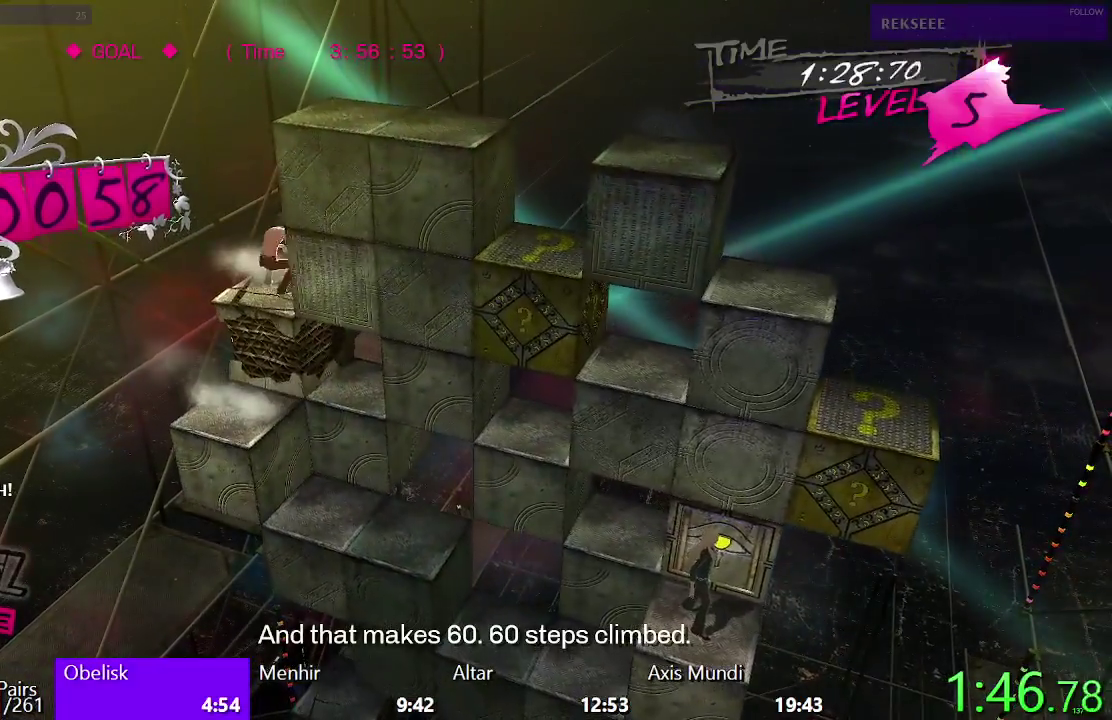
{"buttons": [], "left_stick": "center", "right_stick": "center", "events": []}
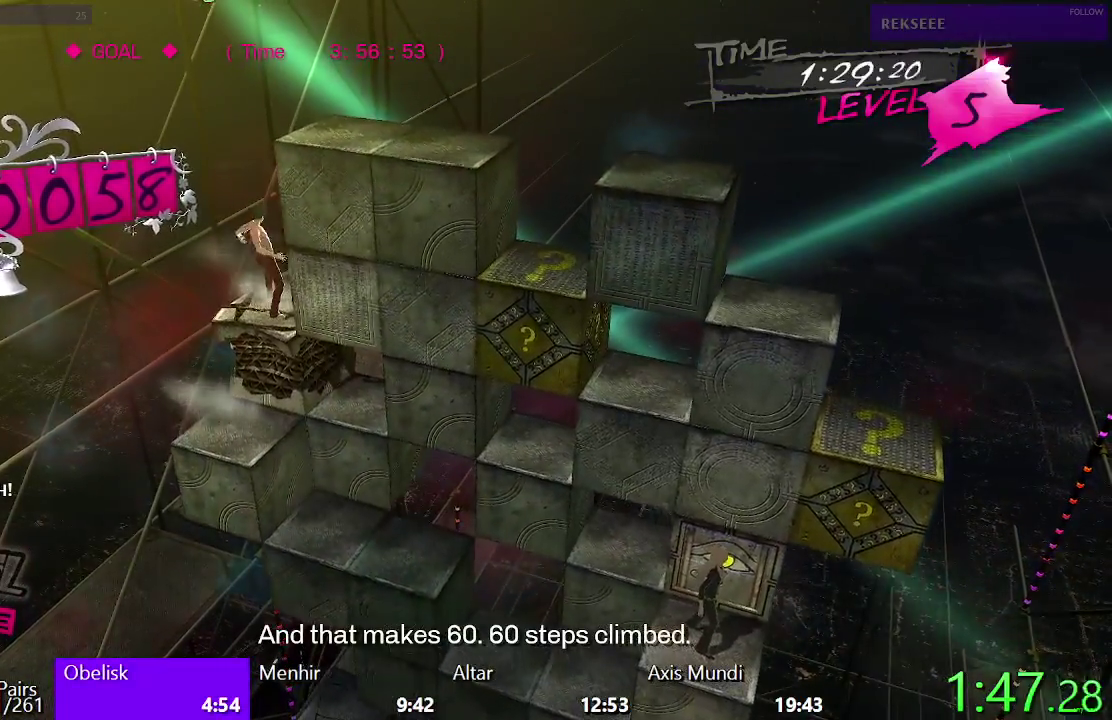
{"buttons": [], "left_stick": "center", "right_stick": "center", "events": [[150, "DPAD_LEFT", "down"], [367, "DPAD_LEFT", "up"]]}